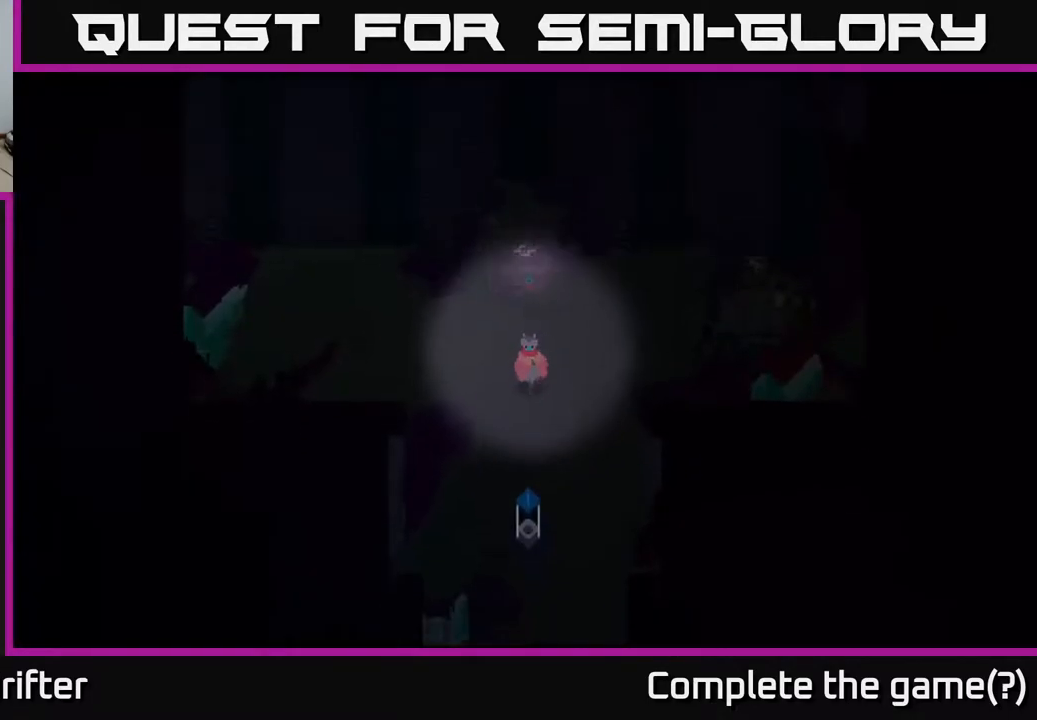
Gameplay with a controller (Xbox layout); each line is a JSON object with the inputs held at the frame after it. "events" lists button and stick changes between this image and that frame as [ms after this image, input, new state], when the widget could be followed in between.
{"buttons": [], "left_stick": "down-right", "right_stick": "center", "events": [[300, "left_stick", "down-right"]]}
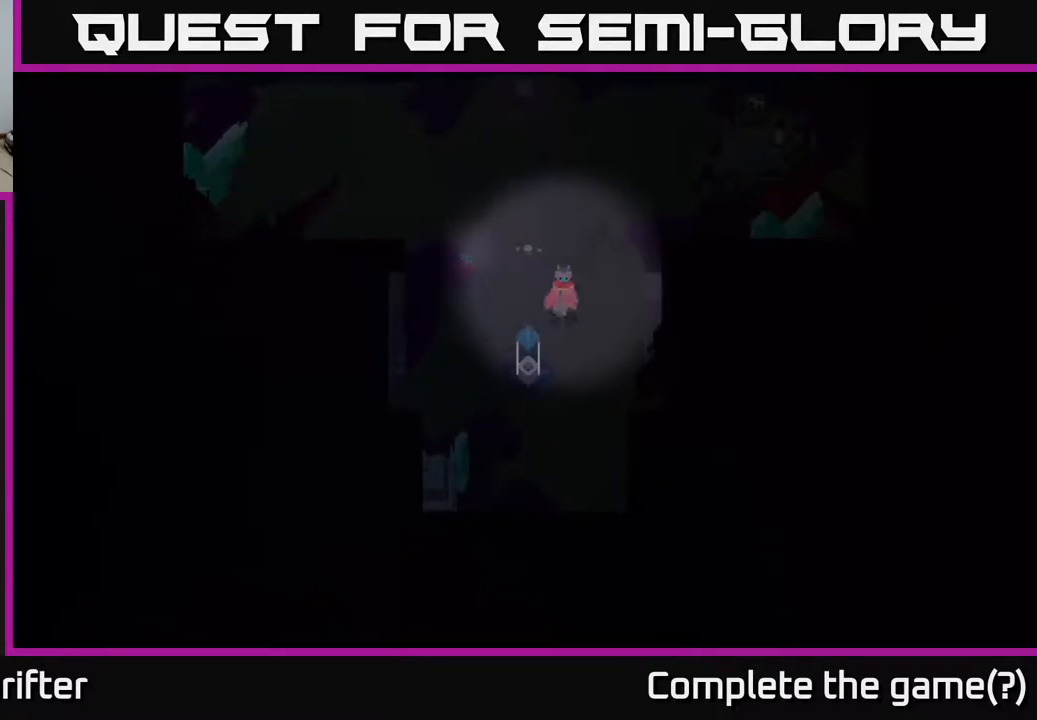
{"buttons": [], "left_stick": "down-left", "right_stick": "center", "events": [[33, "left_stick", "down"], [400, "left_stick", "down-left"]]}
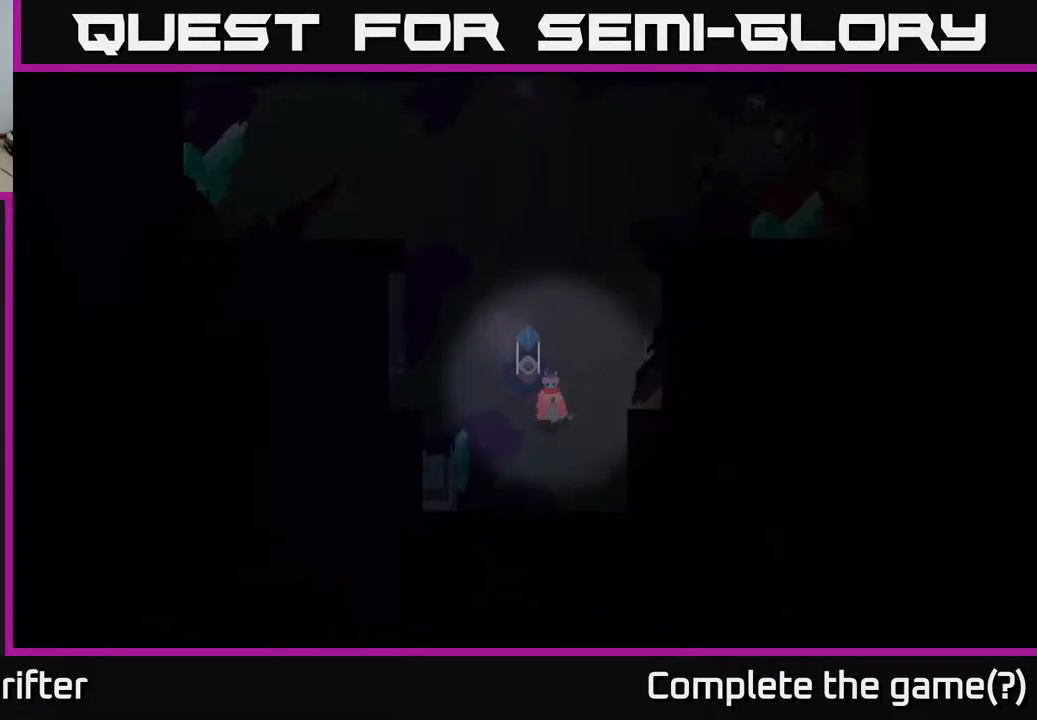
{"buttons": [], "left_stick": "up-left", "right_stick": "center", "events": [[450, "left_stick", "up-left"]]}
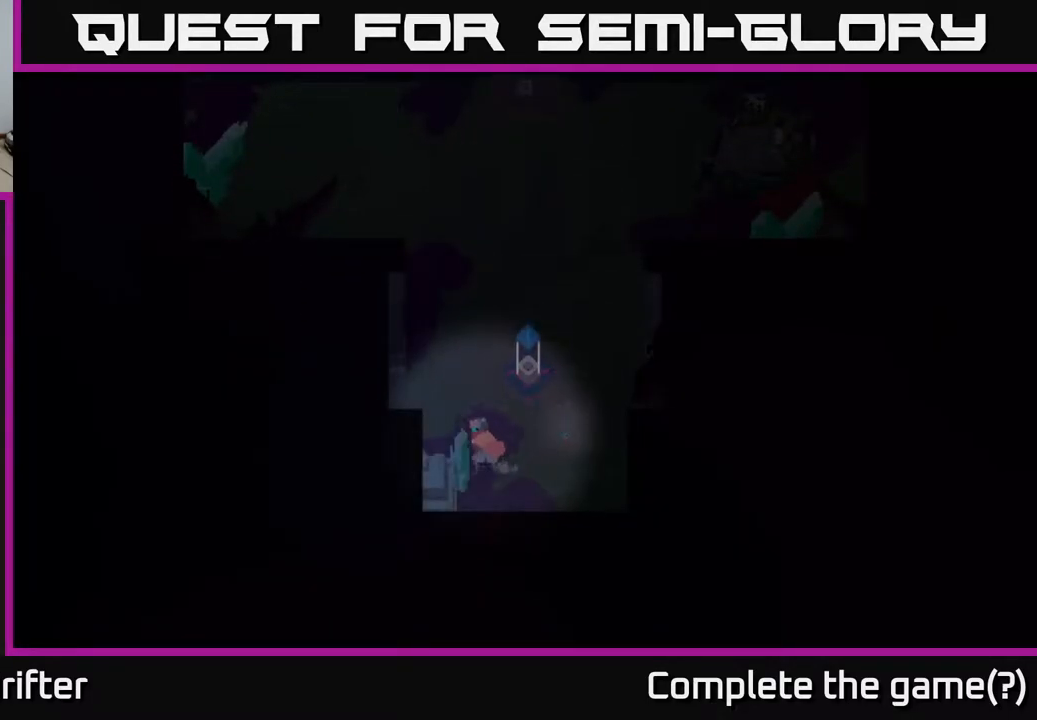
{"buttons": [], "left_stick": "up", "right_stick": "center", "events": [[167, "left_stick", "up"]]}
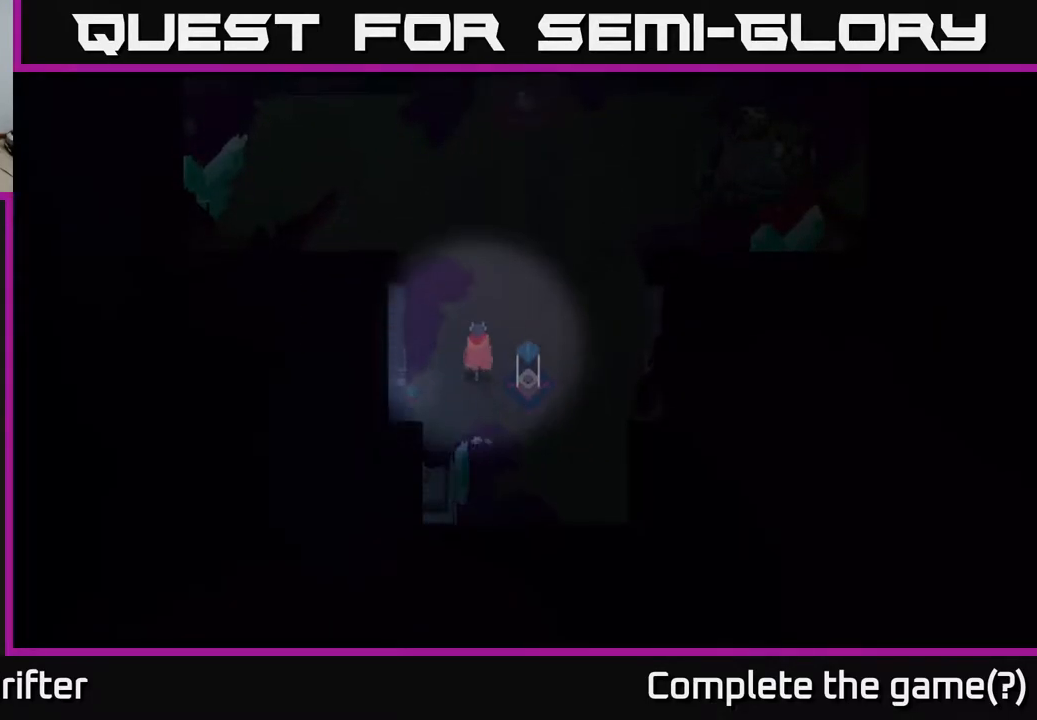
{"buttons": [], "left_stick": "up-left", "right_stick": "center", "events": [[150, "left_stick", "up-left"]]}
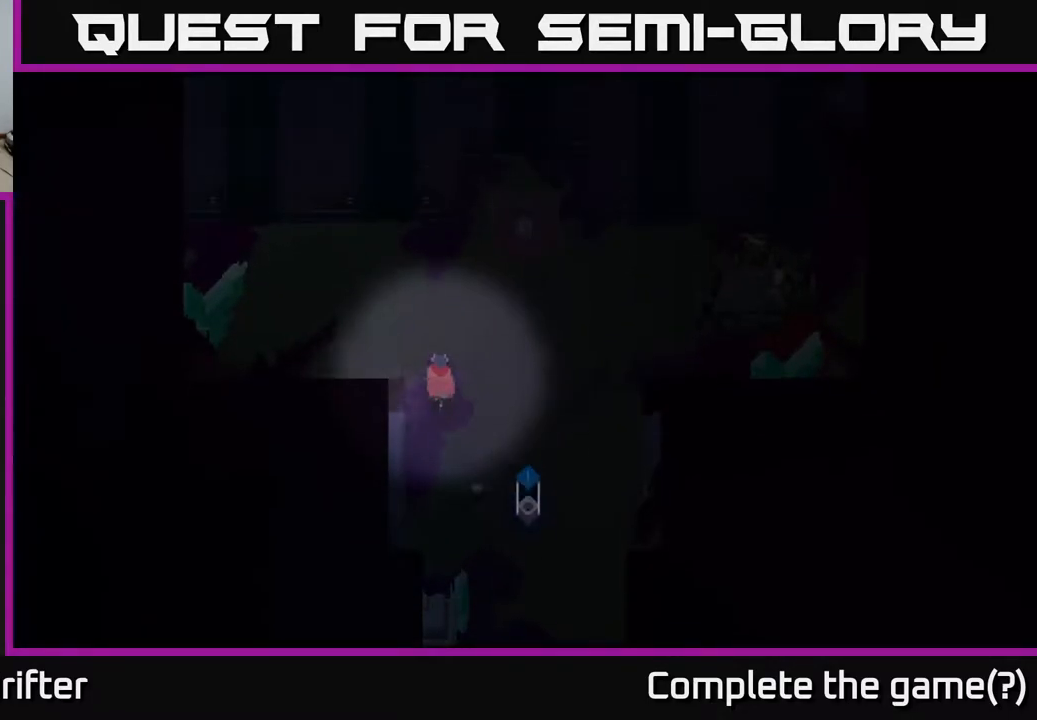
{"buttons": [], "left_stick": "up-right", "right_stick": "center", "events": [[433, "left_stick", "up-right"]]}
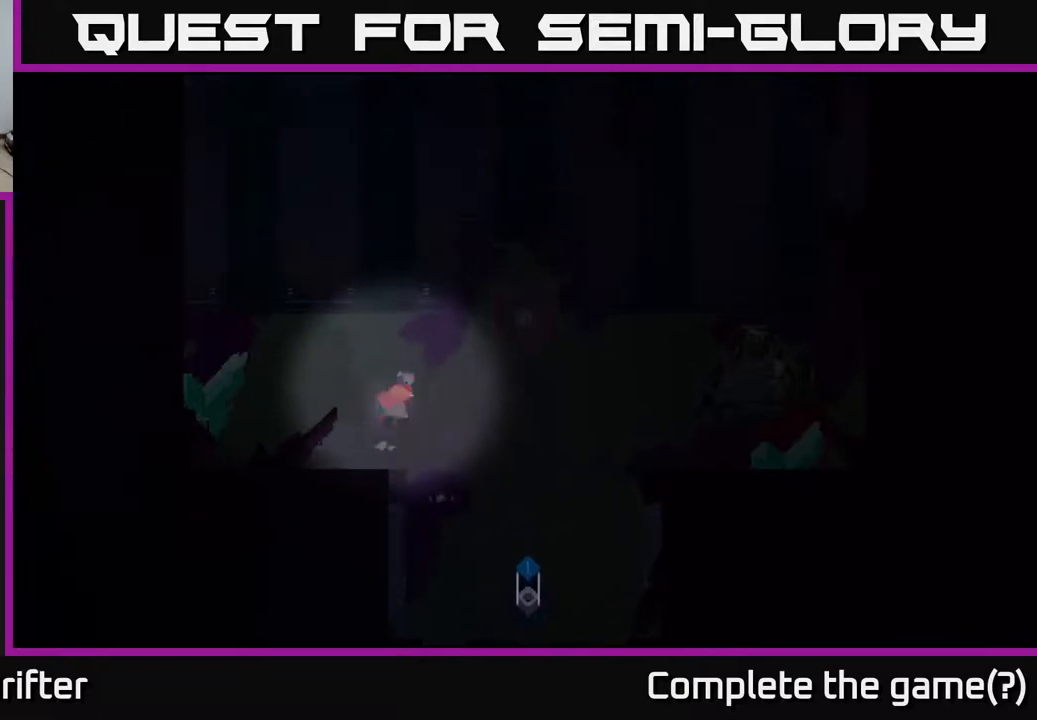
{"buttons": [], "left_stick": "right", "right_stick": "center", "events": [[17, "left_stick", "right"]]}
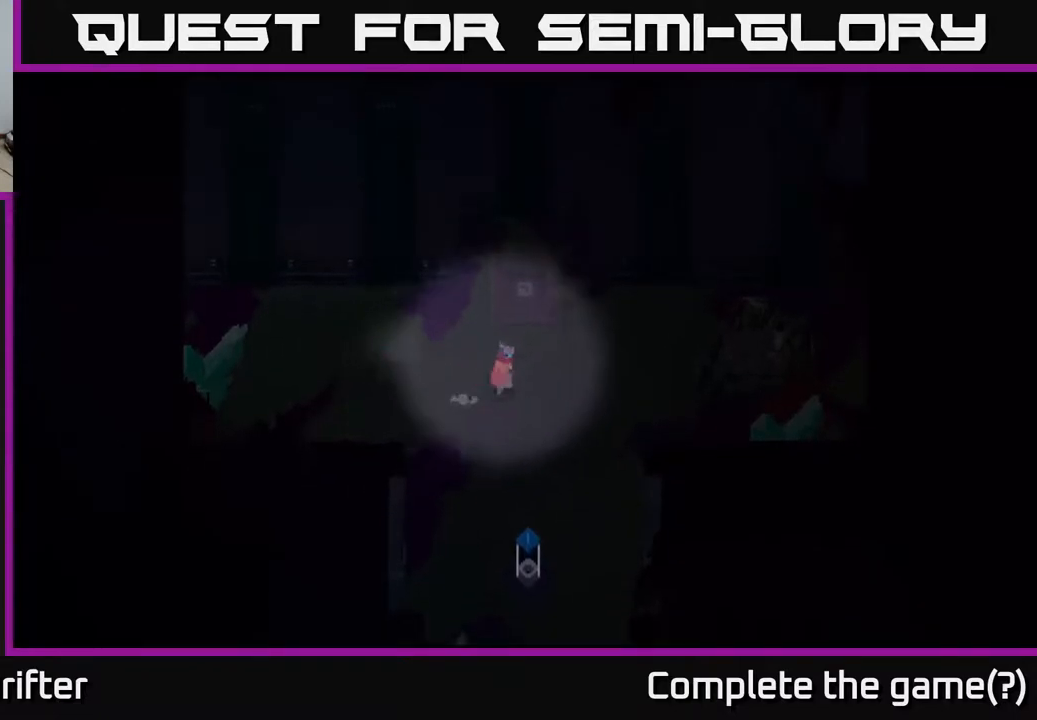
{"buttons": [], "left_stick": "right", "right_stick": "center", "events": [[33, "left_stick", "left"], [83, "A", "down"], [267, "left_stick", "center"], [300, "A", "up"], [433, "left_stick", "right"]]}
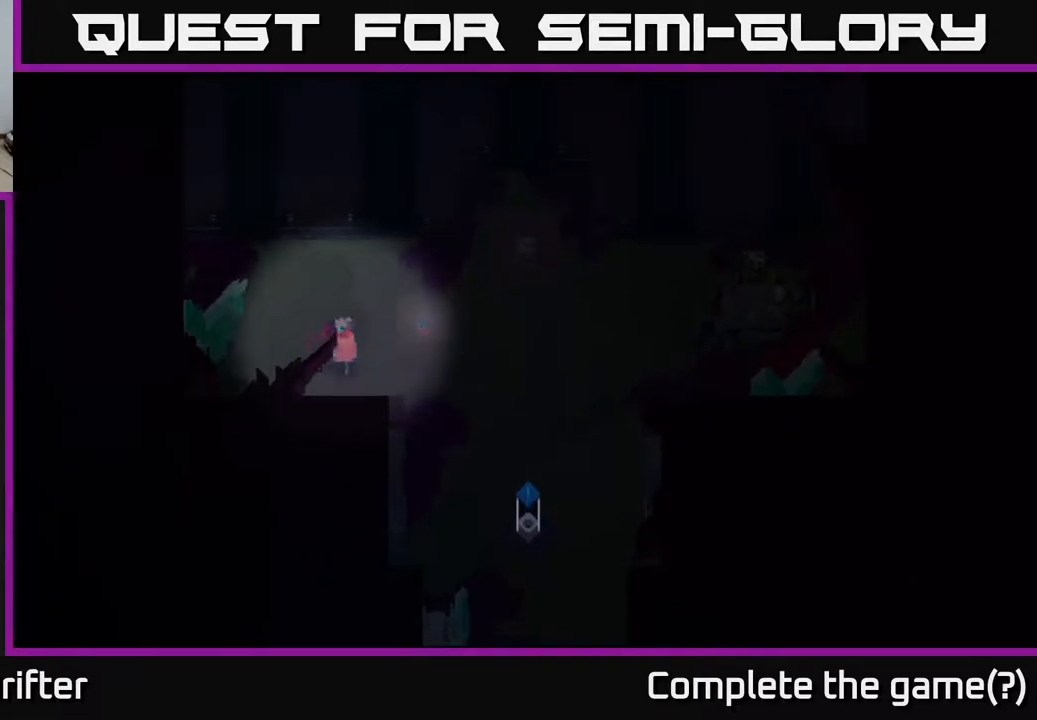
{"buttons": ["X"], "left_stick": "right", "right_stick": "center", "events": [[67, "X", "down"], [217, "X", "up"], [383, "X", "down"]]}
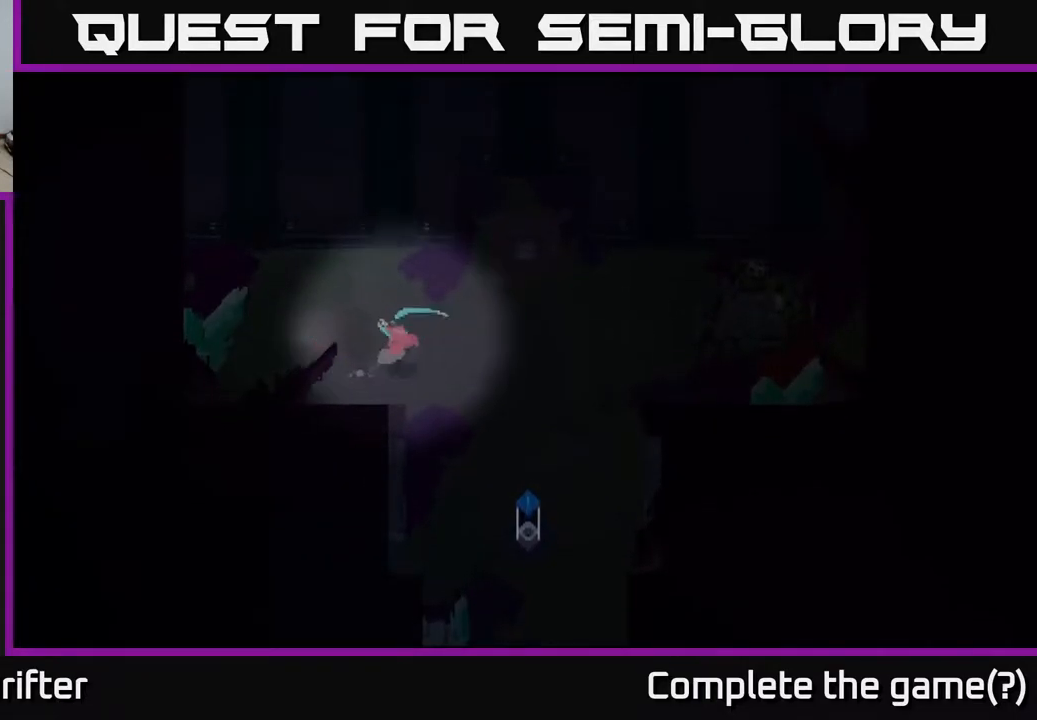
{"buttons": [], "left_stick": "center", "right_stick": "center", "events": [[33, "X", "up"], [317, "left_stick", "center"]]}
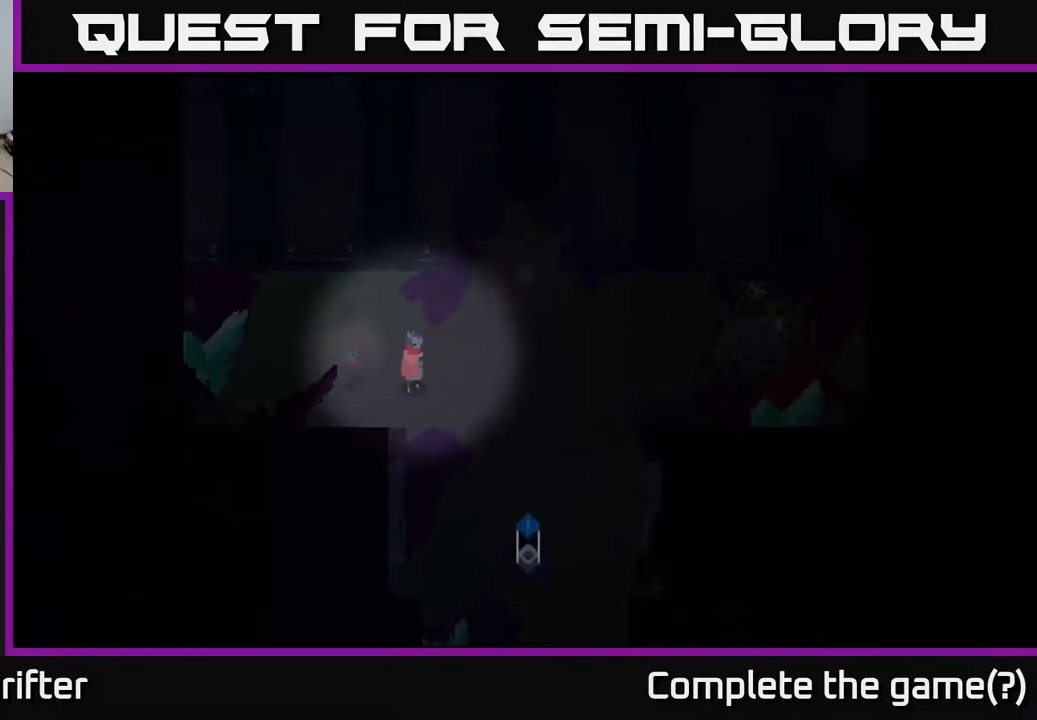
{"buttons": [], "left_stick": "right", "right_stick": "center", "events": [[50, "left_stick", "right"], [83, "R2", "down"], [233, "R2", "up"]]}
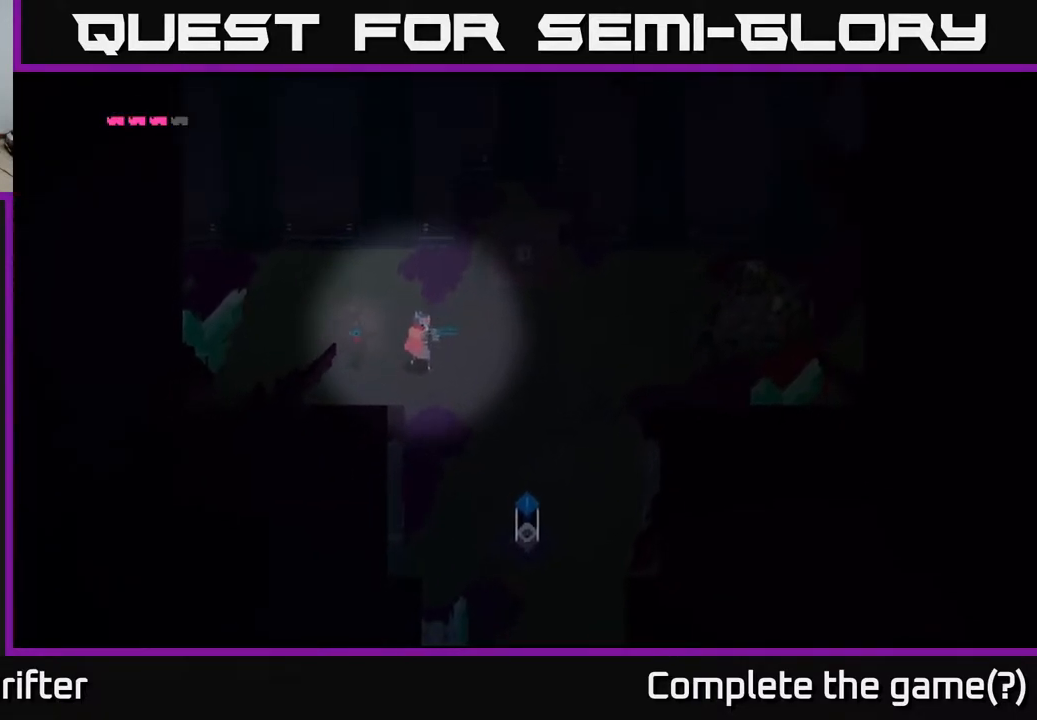
{"buttons": [], "left_stick": "right", "right_stick": "center", "events": [[33, "left_stick", "center"], [500, "left_stick", "right"]]}
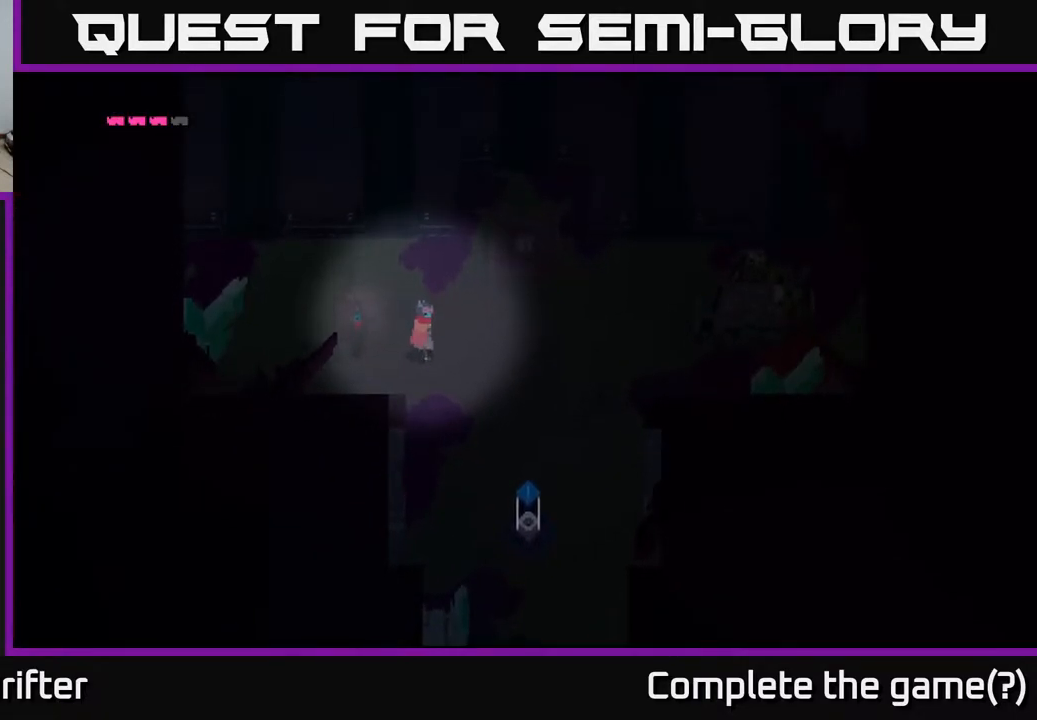
{"buttons": [], "left_stick": "center", "right_stick": "center", "events": [[367, "left_stick", "center"]]}
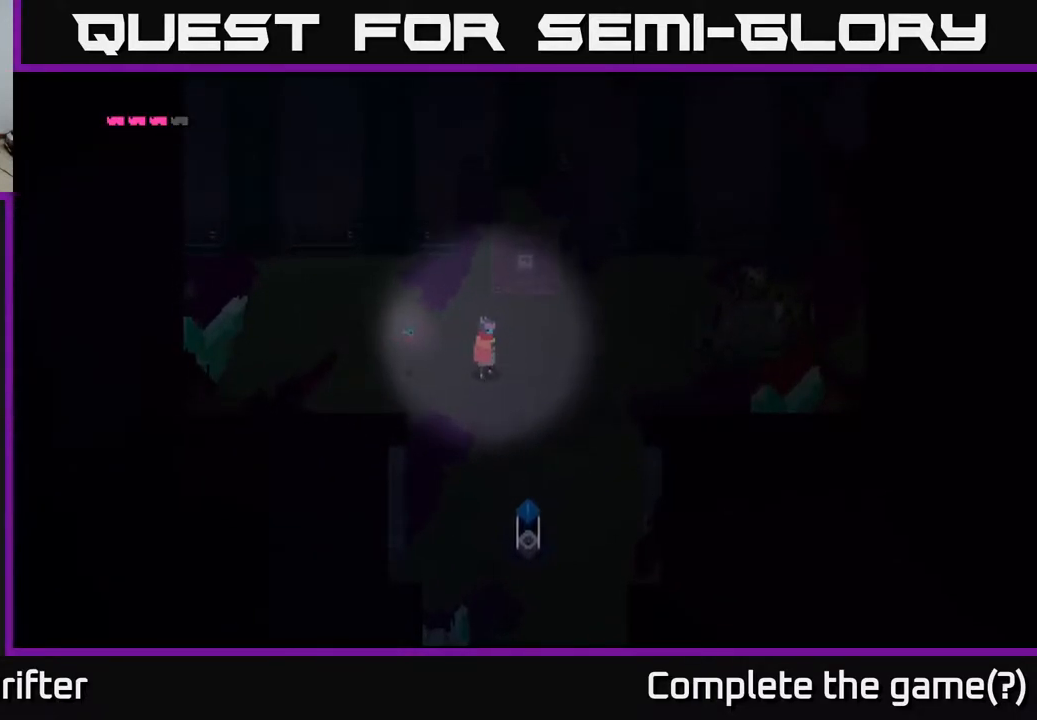
{"buttons": ["L2"], "left_stick": "right", "right_stick": "center", "events": [[167, "L2", "down"], [333, "left_stick", "right"]]}
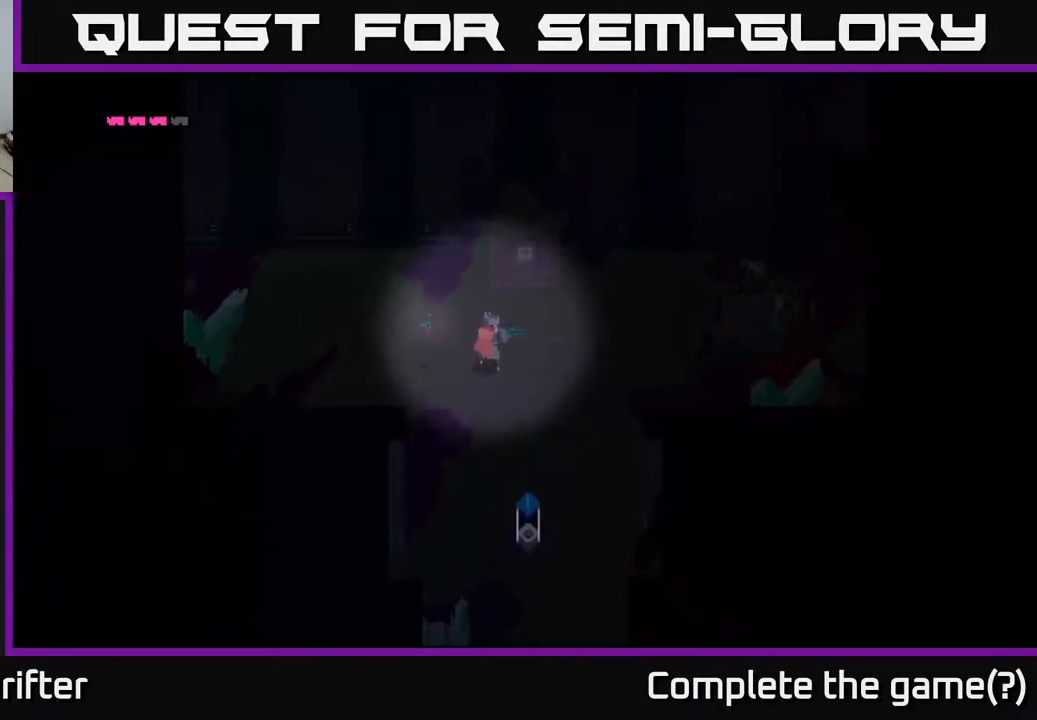
{"buttons": ["L2"], "left_stick": "right", "right_stick": "center", "events": []}
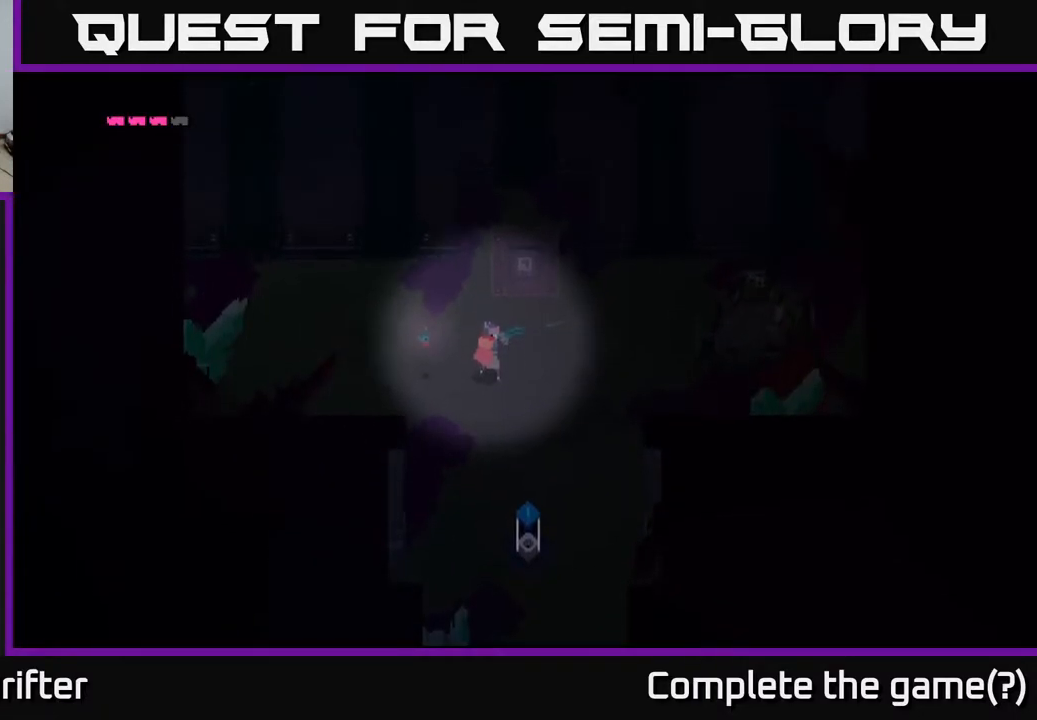
{"buttons": ["L2"], "left_stick": "right", "right_stick": "center", "events": []}
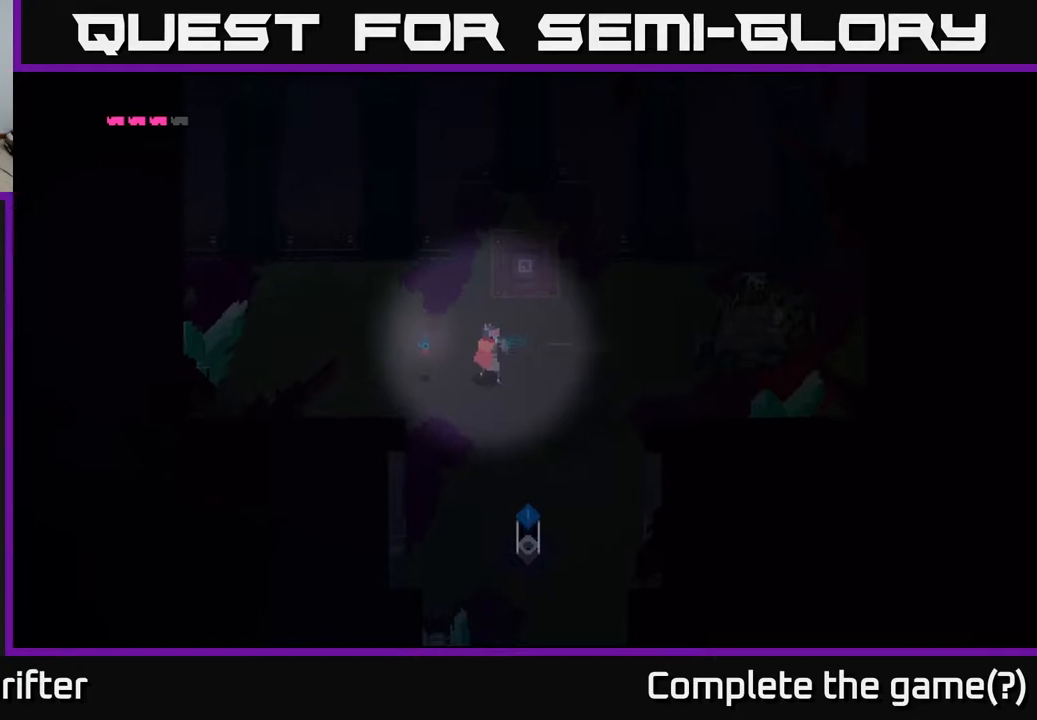
{"buttons": ["L2"], "left_stick": "right", "right_stick": "center", "events": [[117, "R2", "down"], [200, "R2", "up"]]}
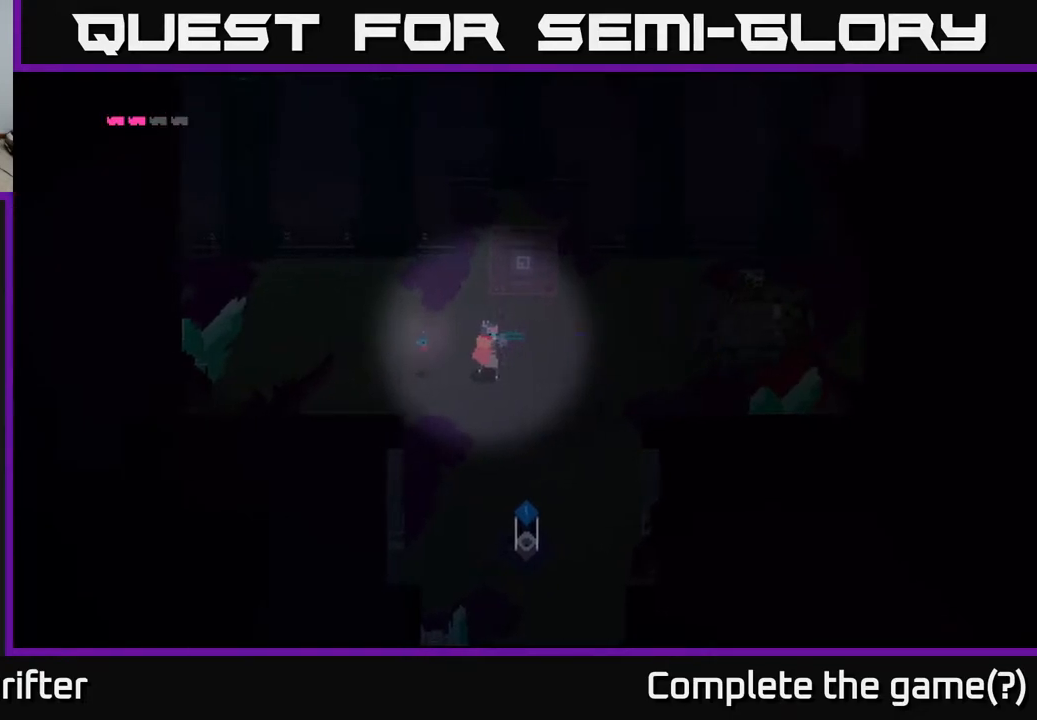
{"buttons": [], "left_stick": "right", "right_stick": "center", "events": [[183, "L2", "up"]]}
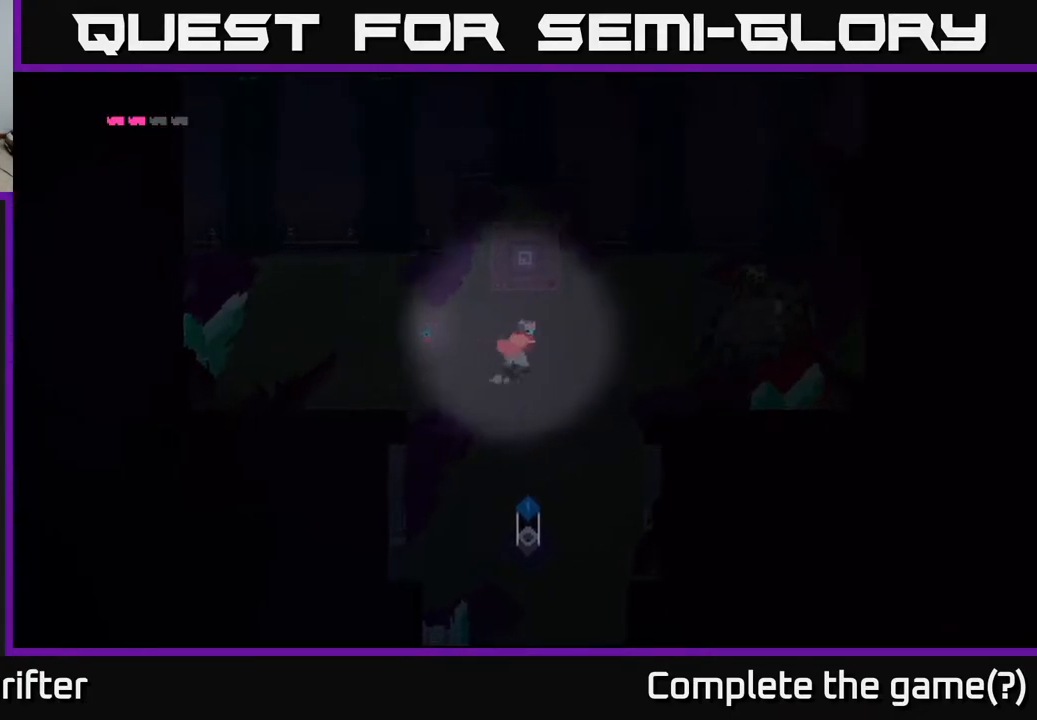
{"buttons": [], "left_stick": "right", "right_stick": "center", "events": [[50, "left_stick", "center"], [283, "left_stick", "right"]]}
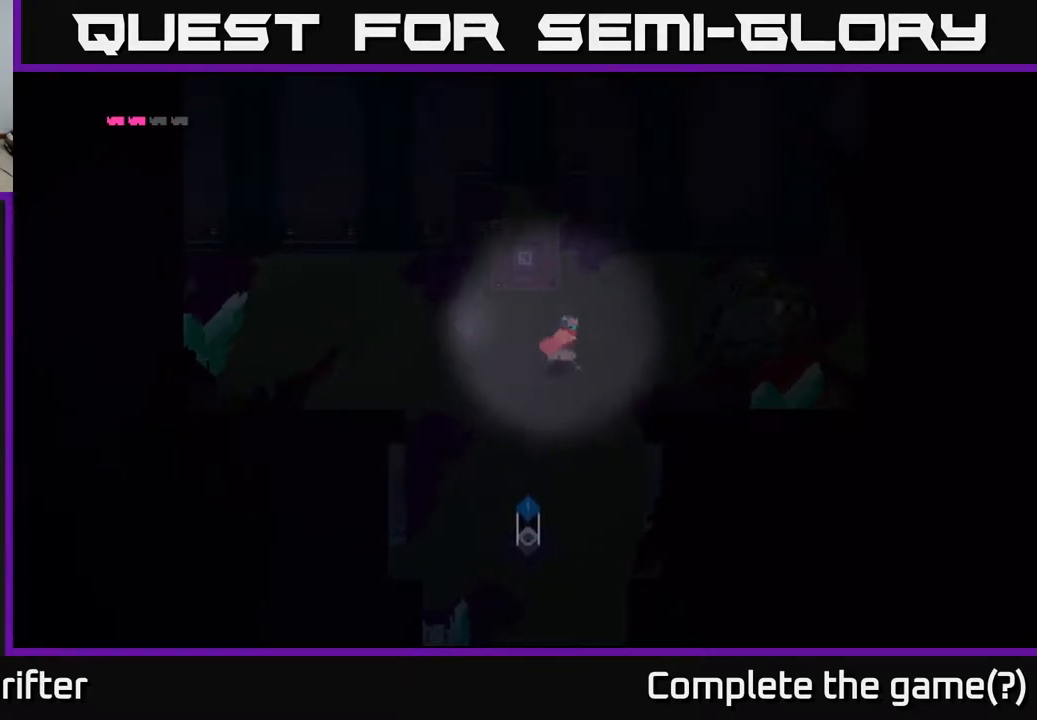
{"buttons": [], "left_stick": "right", "right_stick": "center", "events": []}
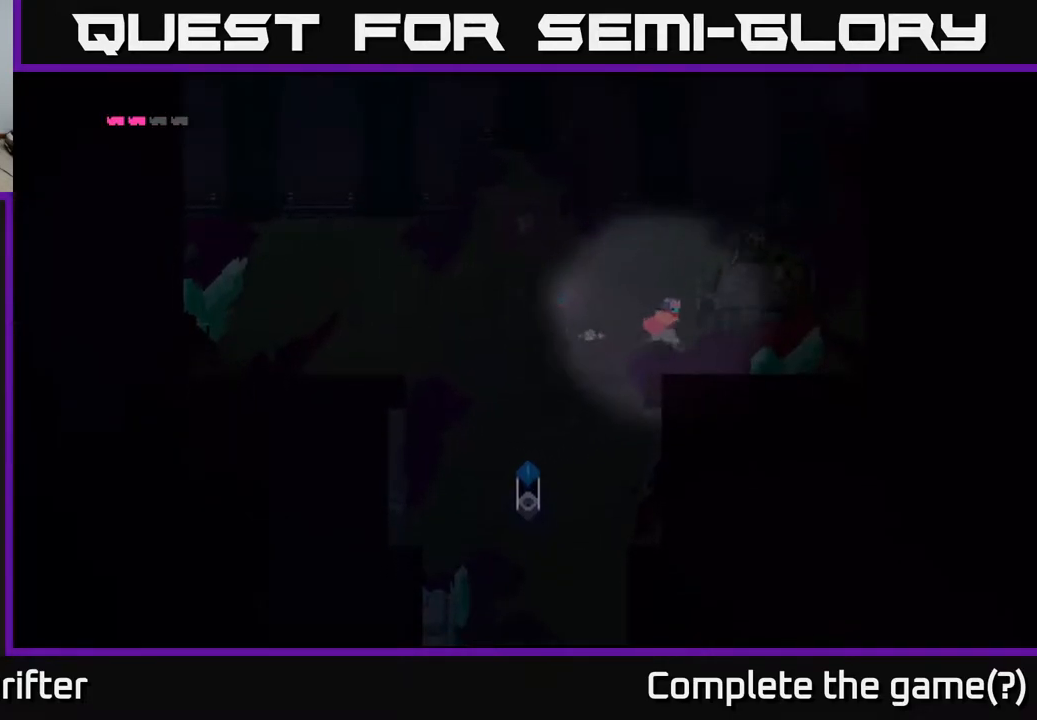
{"buttons": ["X"], "left_stick": "right", "right_stick": "center", "events": [[167, "X", "down"], [300, "X", "up"], [400, "X", "down"]]}